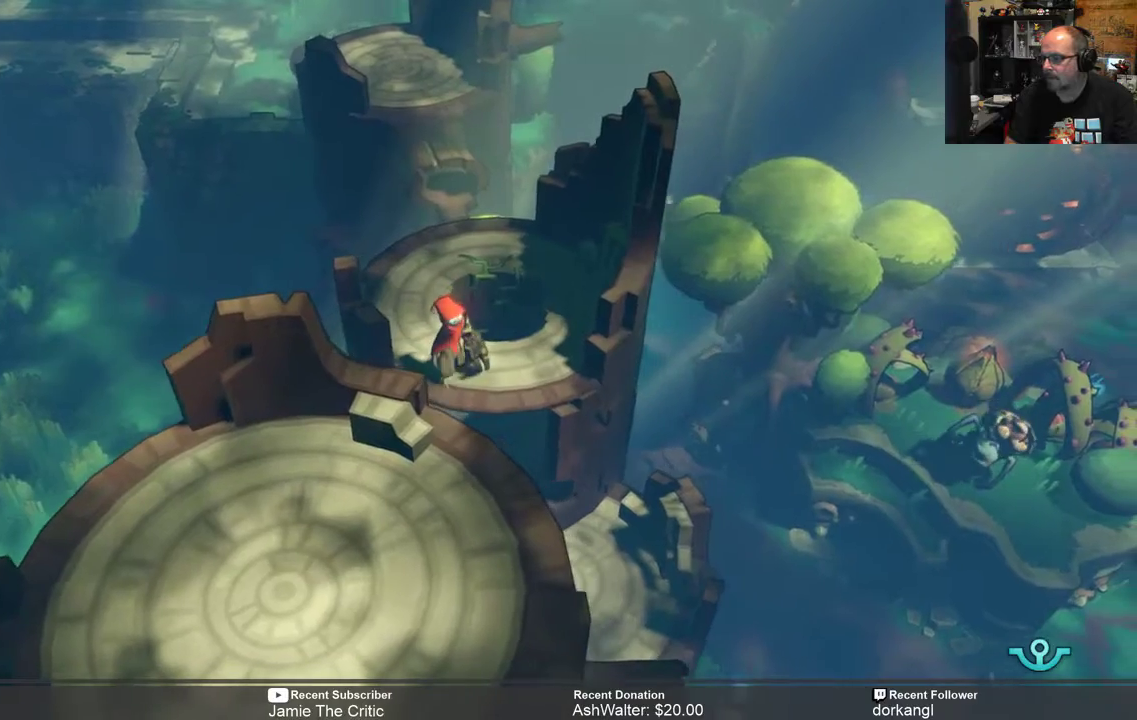
Gameplay with a controller (Xbox layout); each line is a JSON object with the inputs held at the frame after it. "events" lists button and stick changes between this image and that frame as [ms after this image, input, new state], when the widget could be followed in between.
{"buttons": ["R2"], "left_stick": "center", "right_stick": "center", "events": []}
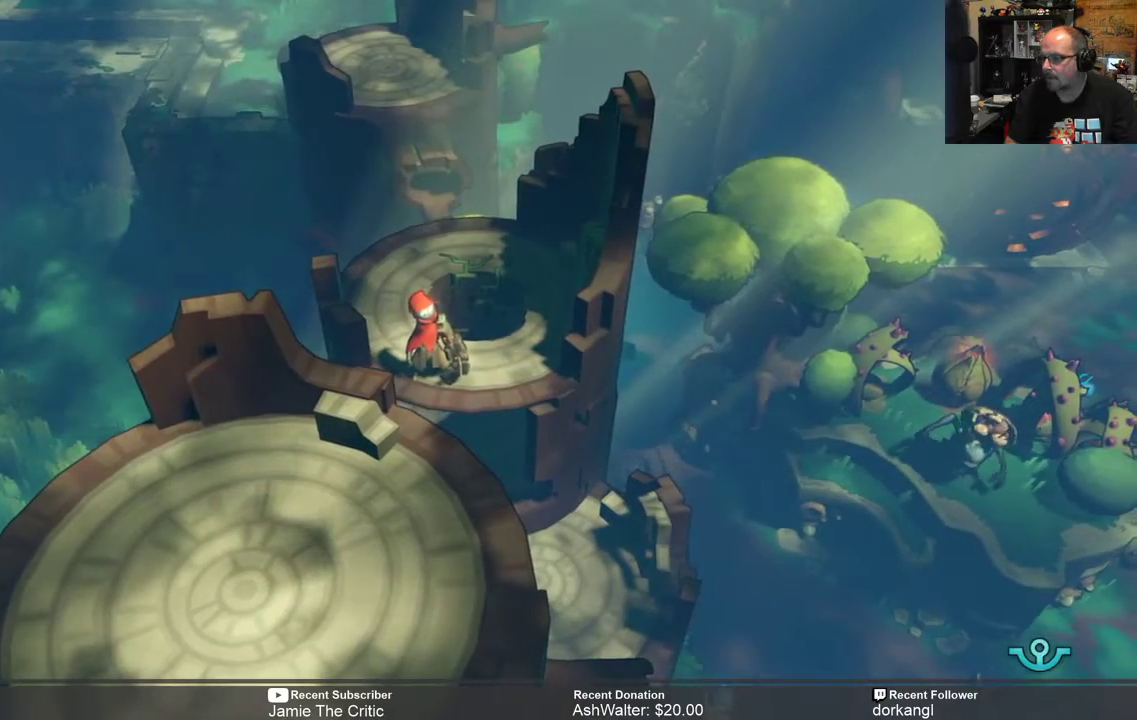
{"buttons": ["R2"], "left_stick": "center", "right_stick": "center", "events": [[100, "left_stick", "right"], [233, "left_stick", "center"]]}
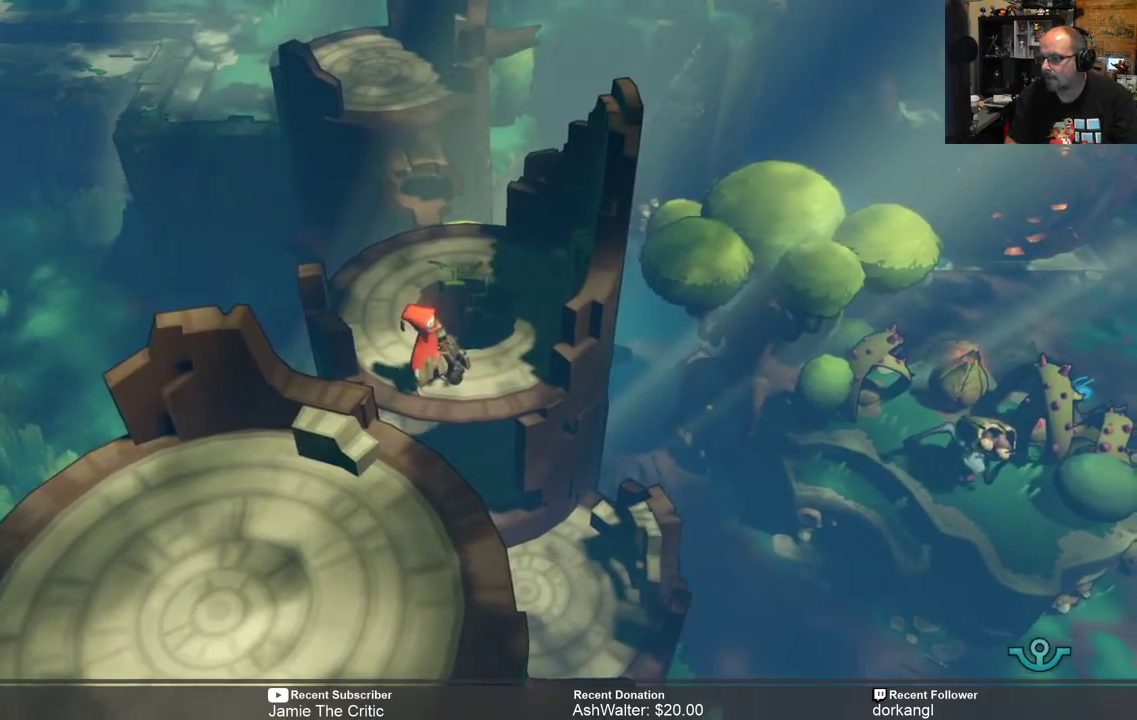
{"buttons": ["R2"], "left_stick": "center", "right_stick": "center", "events": [[50, "left_stick", "down-right"], [267, "left_stick", "center"]]}
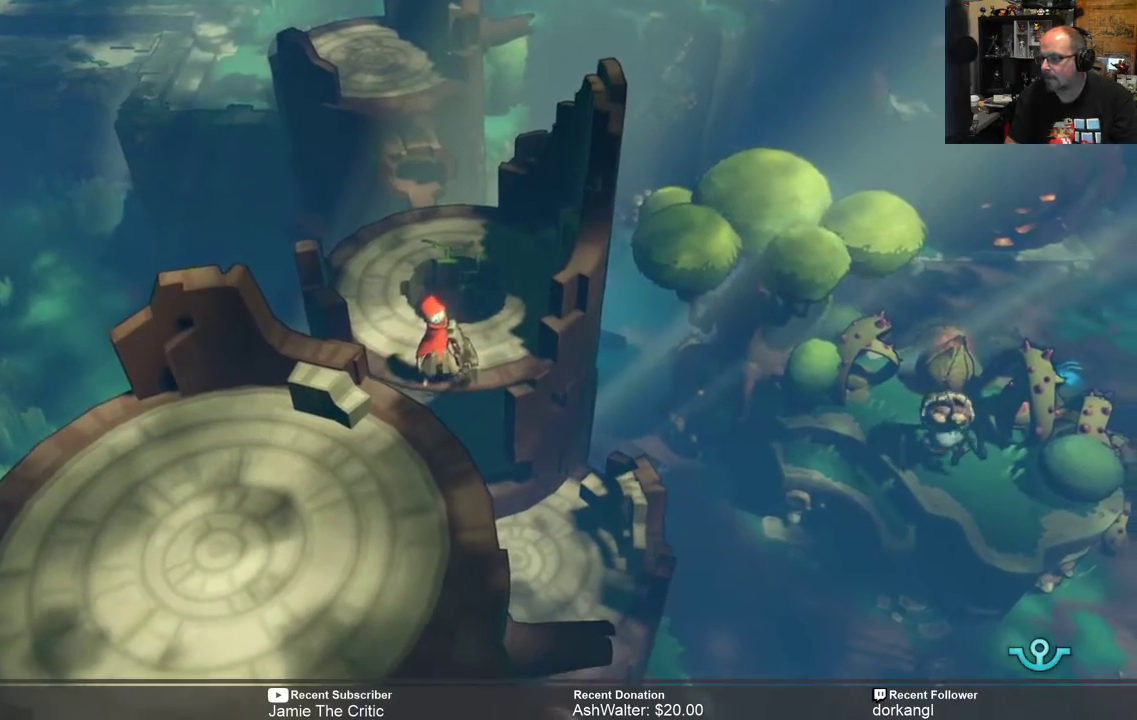
{"buttons": ["R2"], "left_stick": "center", "right_stick": "center", "events": []}
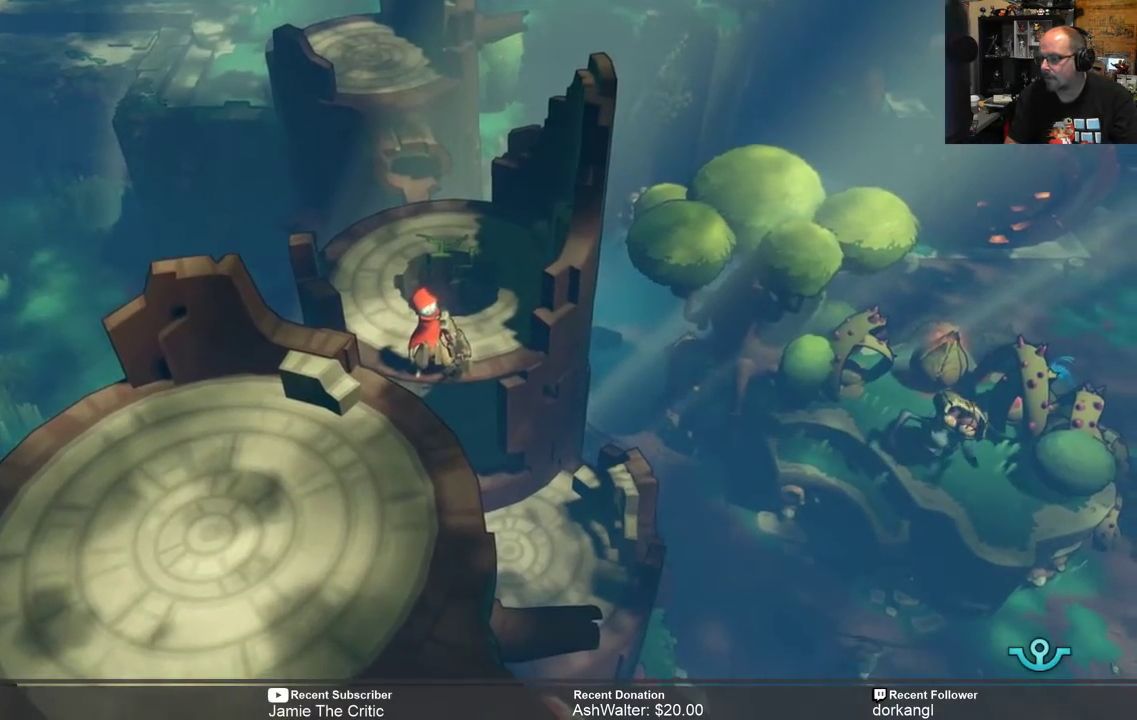
{"buttons": ["A", "R2"], "left_stick": "down-left", "right_stick": "center", "events": [[350, "left_stick", "down-left"], [417, "A", "down"]]}
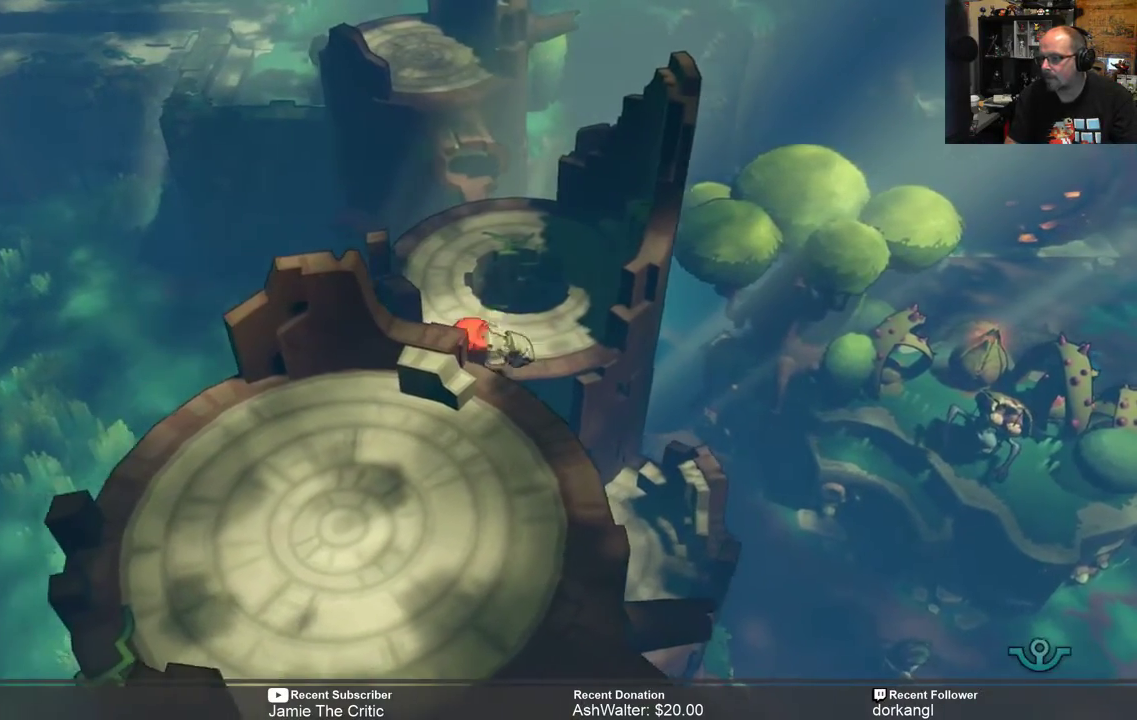
{"buttons": ["R2"], "left_stick": "down", "right_stick": "center", "events": [[300, "left_stick", "down"], [400, "A", "up"]]}
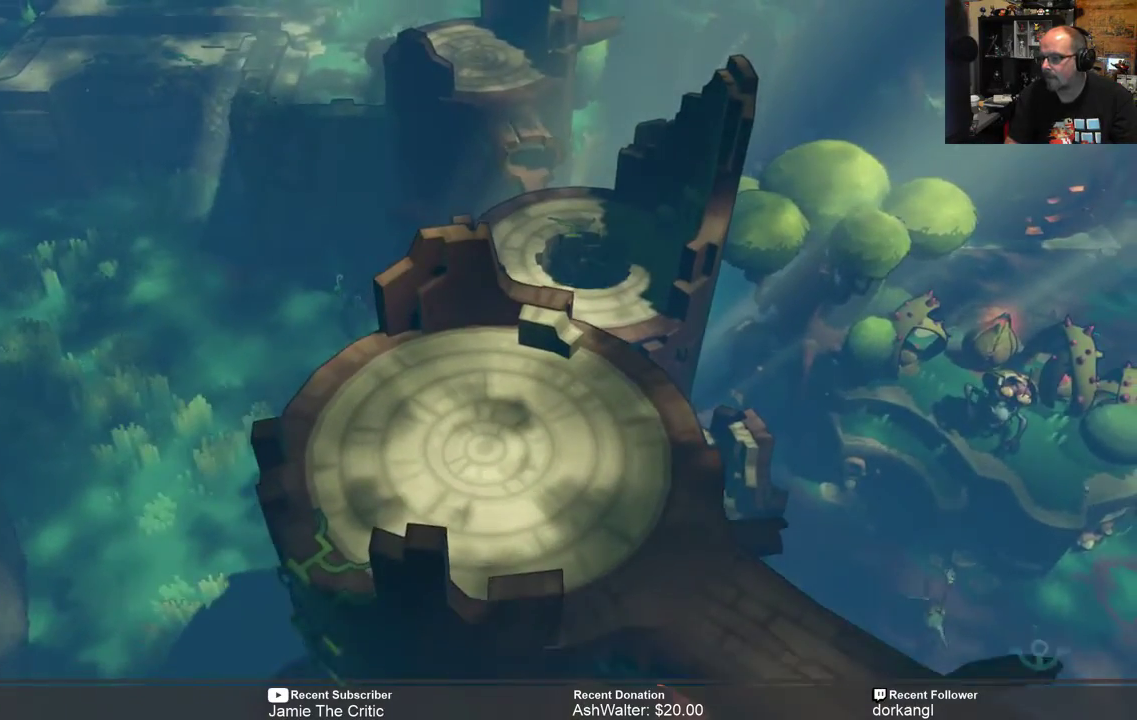
{"buttons": ["R2"], "left_stick": "center", "right_stick": "center", "events": [[33, "left_stick", "down-right"], [417, "left_stick", "center"]]}
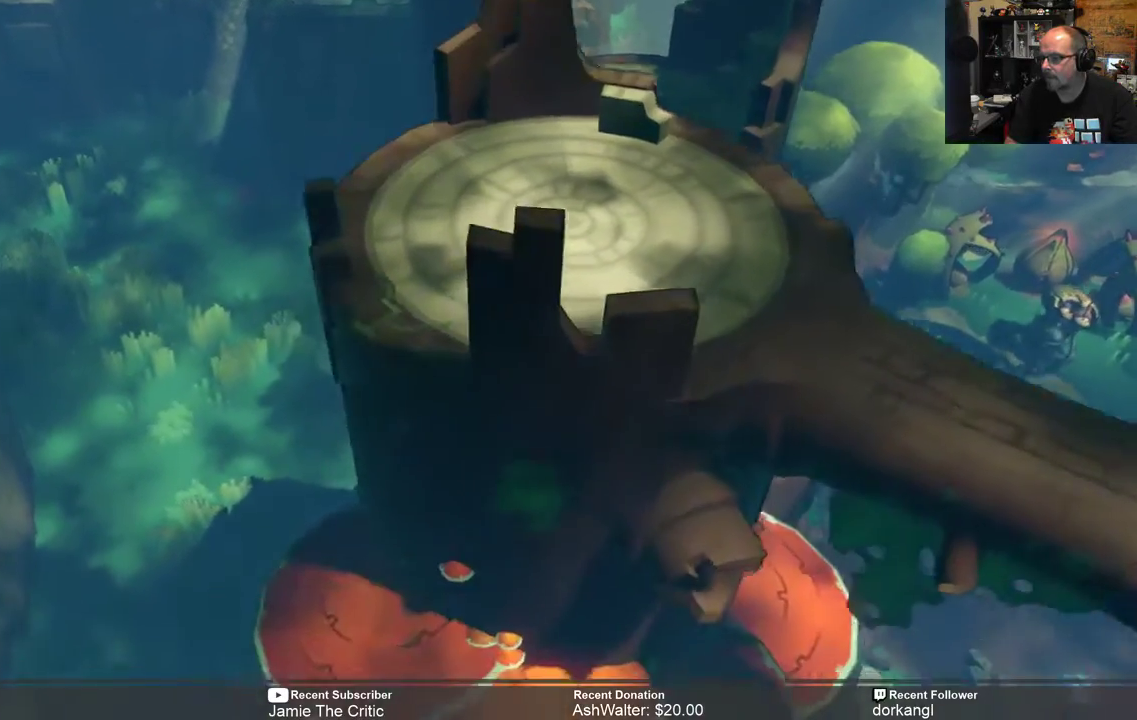
{"buttons": ["R2"], "left_stick": "center", "right_stick": "center", "events": []}
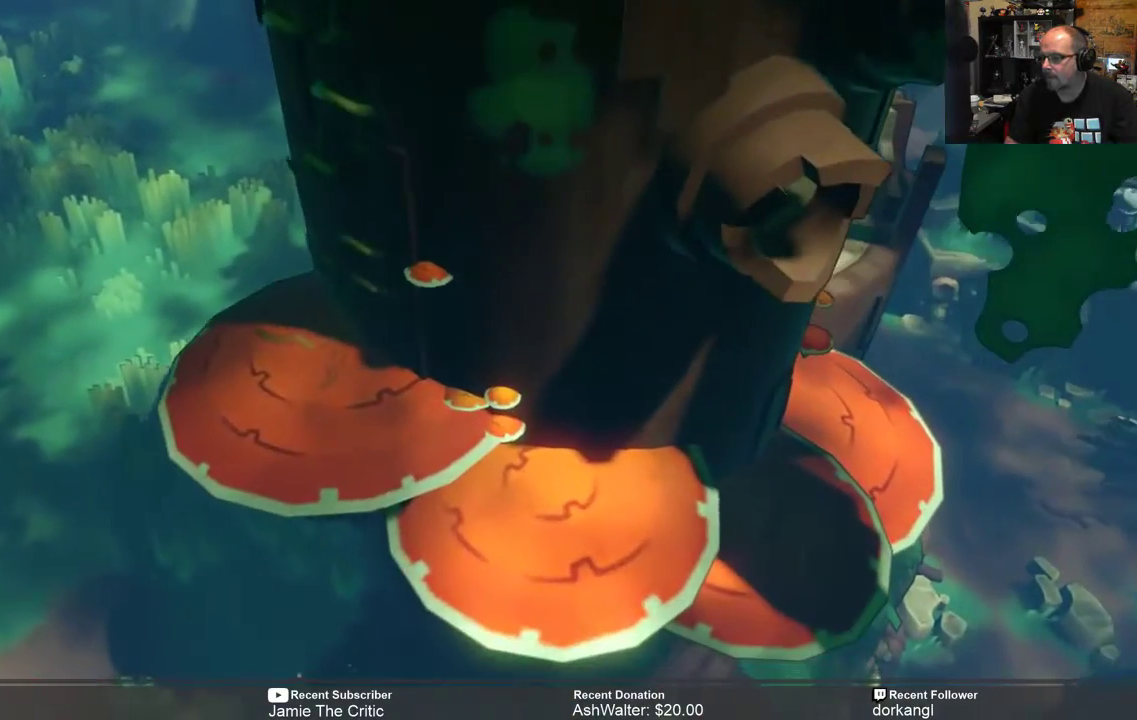
{"buttons": ["R2"], "left_stick": "right", "right_stick": "center", "events": [[433, "left_stick", "right"]]}
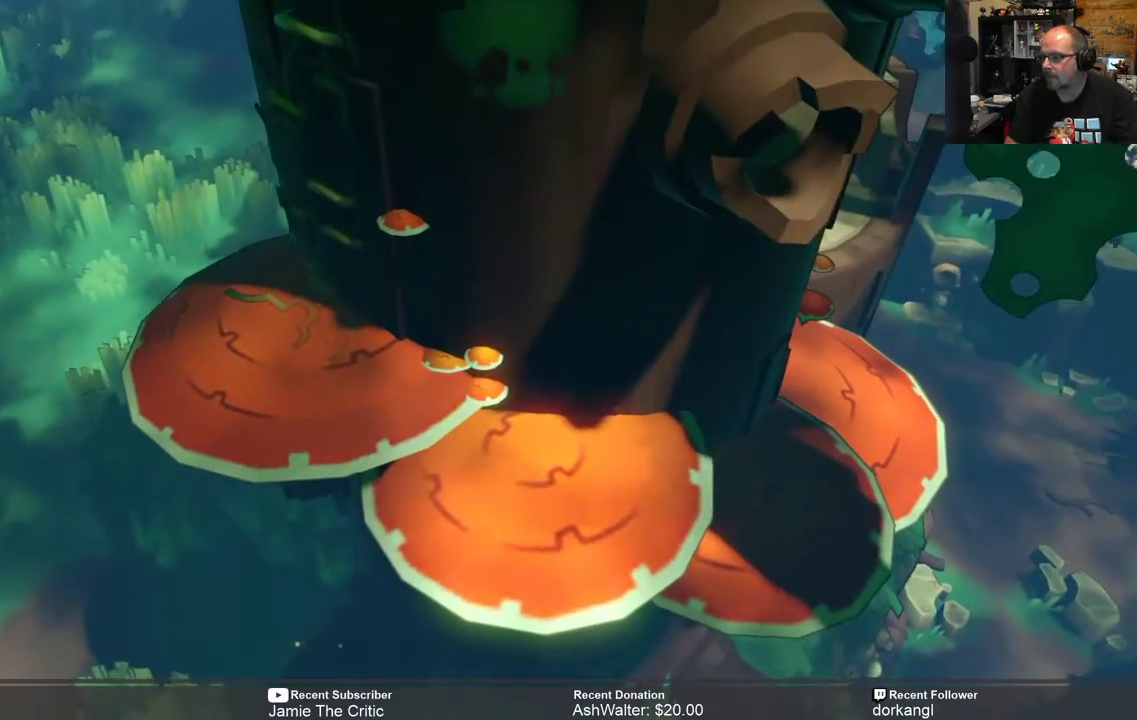
{"buttons": ["R2"], "left_stick": "center", "right_stick": "center", "events": [[450, "left_stick", "center"]]}
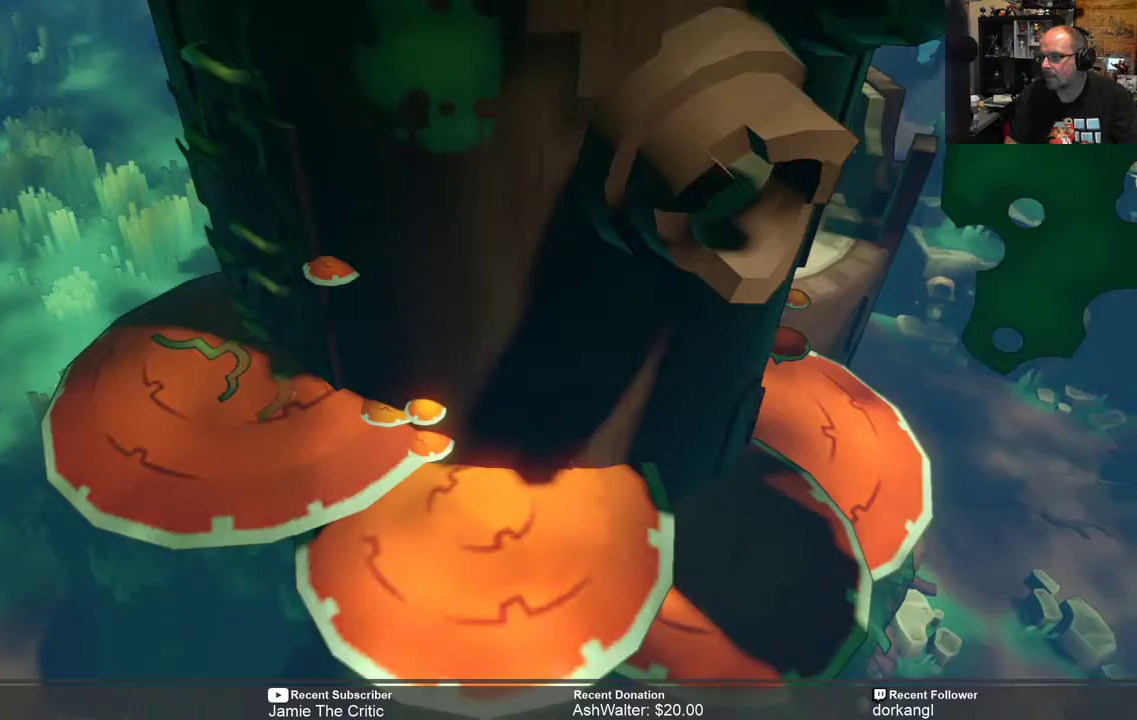
{"buttons": ["R2"], "left_stick": "up-right", "right_stick": "center", "events": [[217, "left_stick", "right"], [317, "left_stick", "up-right"]]}
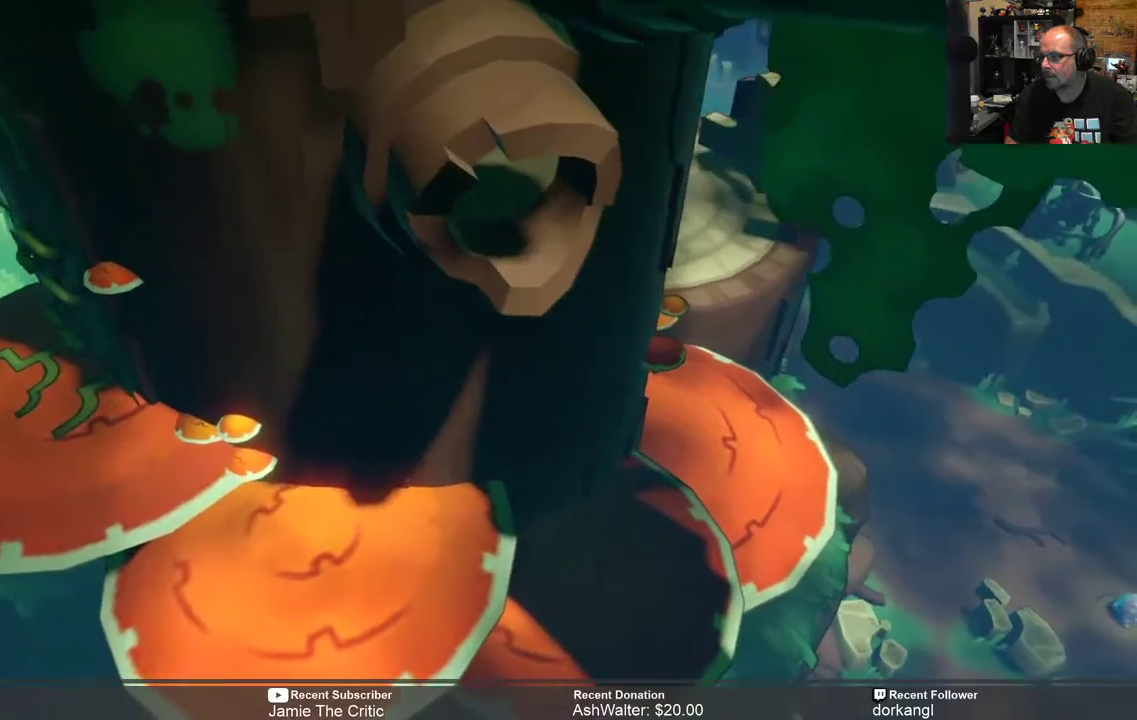
{"buttons": ["R2"], "left_stick": "right", "right_stick": "center", "events": [[83, "left_stick", "center"], [467, "left_stick", "right"]]}
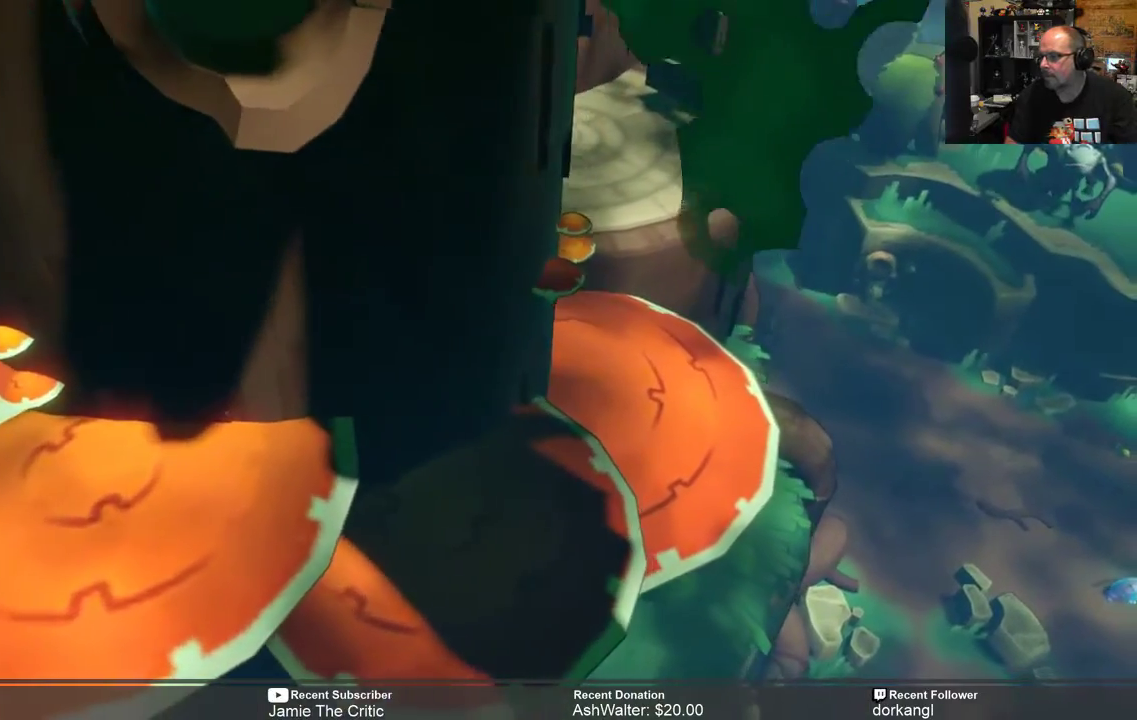
{"buttons": ["R2"], "left_stick": "right", "right_stick": "center", "events": []}
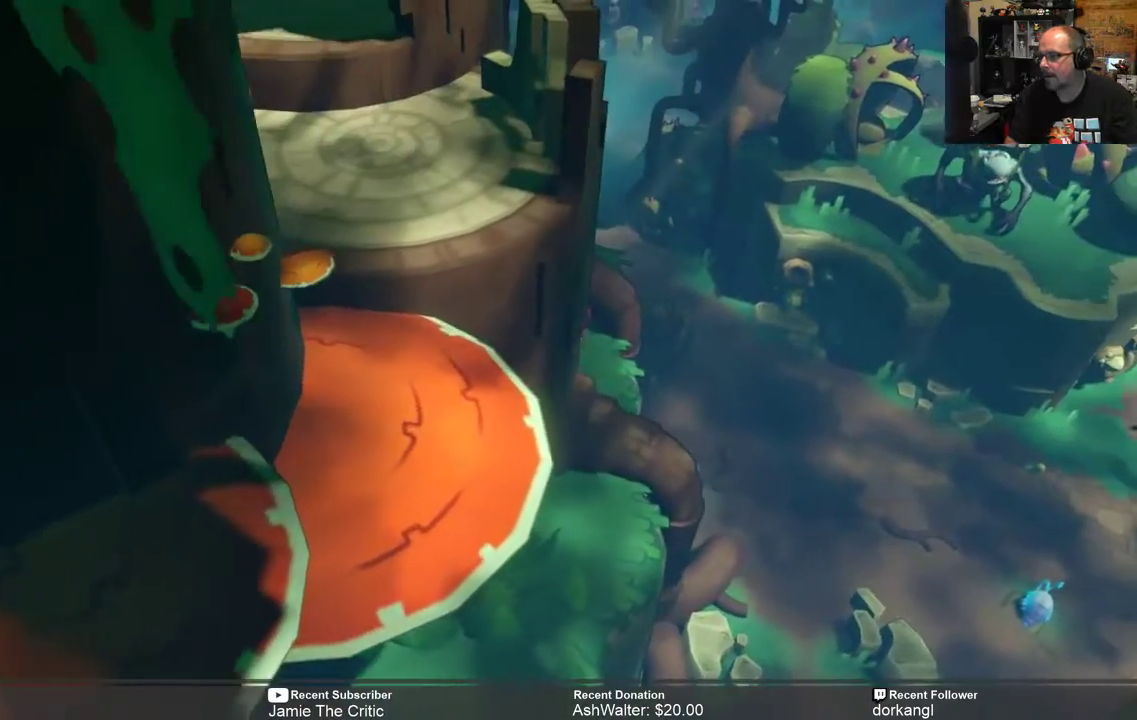
{"buttons": ["R2"], "left_stick": "center", "right_stick": "center", "events": [[33, "left_stick", "center"]]}
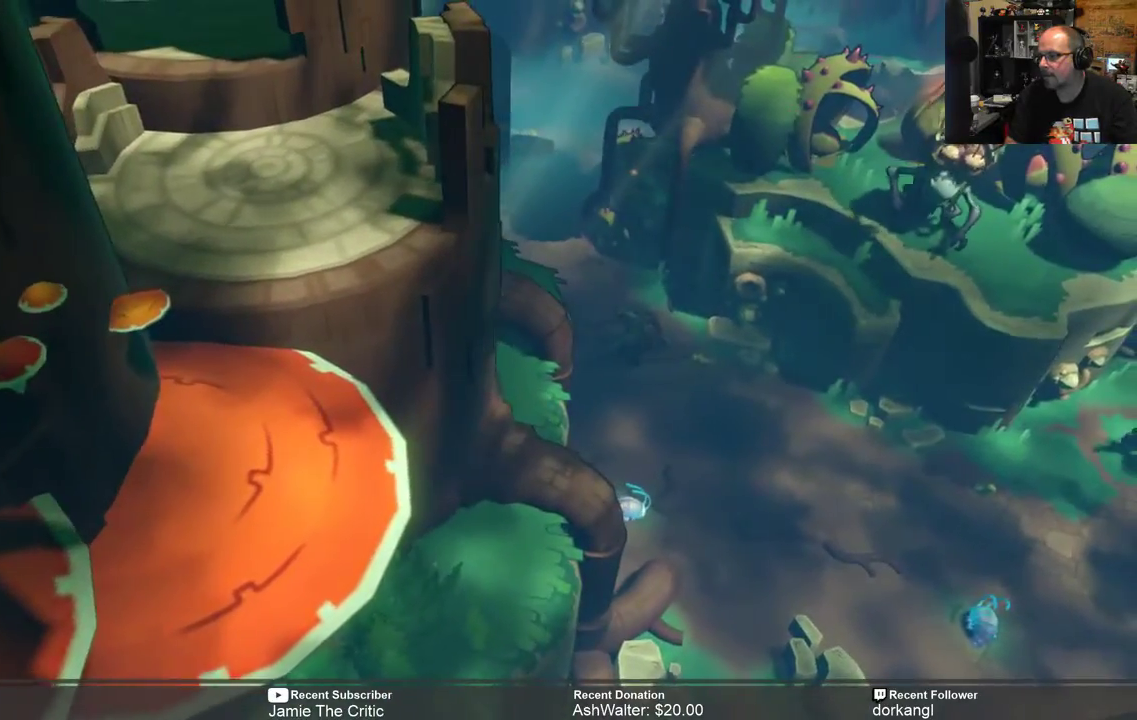
{"buttons": ["R2"], "left_stick": "right", "right_stick": "center", "events": [[400, "left_stick", "right"]]}
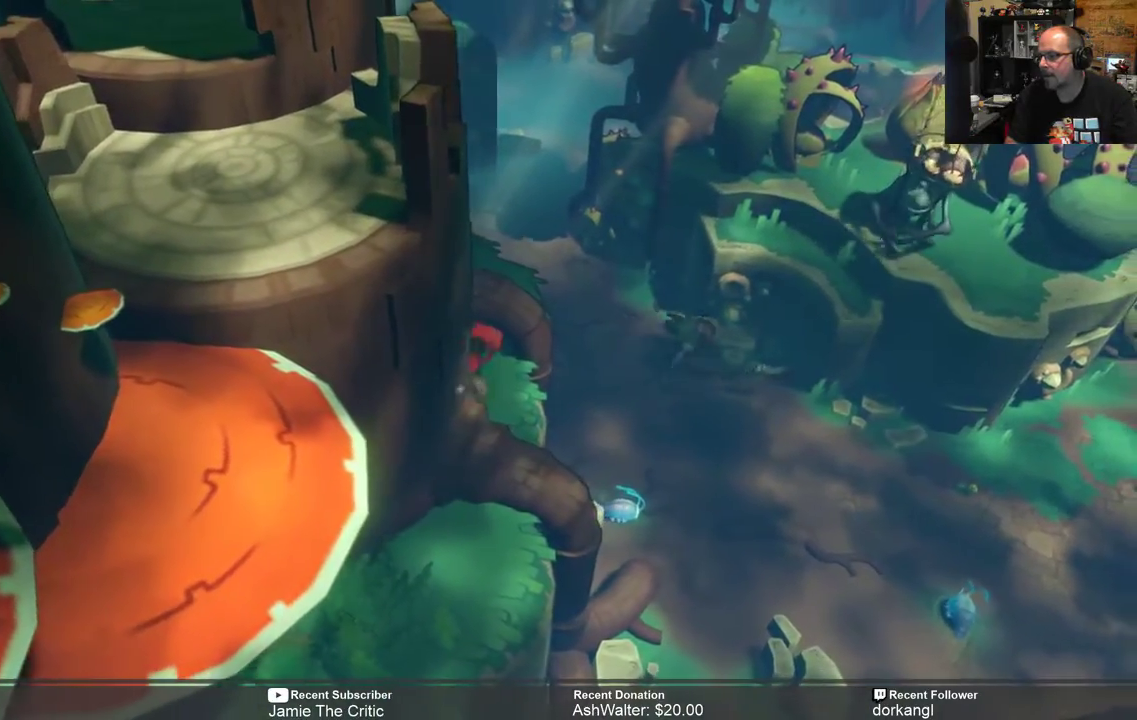
{"buttons": ["R2"], "left_stick": "center", "right_stick": "center", "events": [[83, "left_stick", "center"]]}
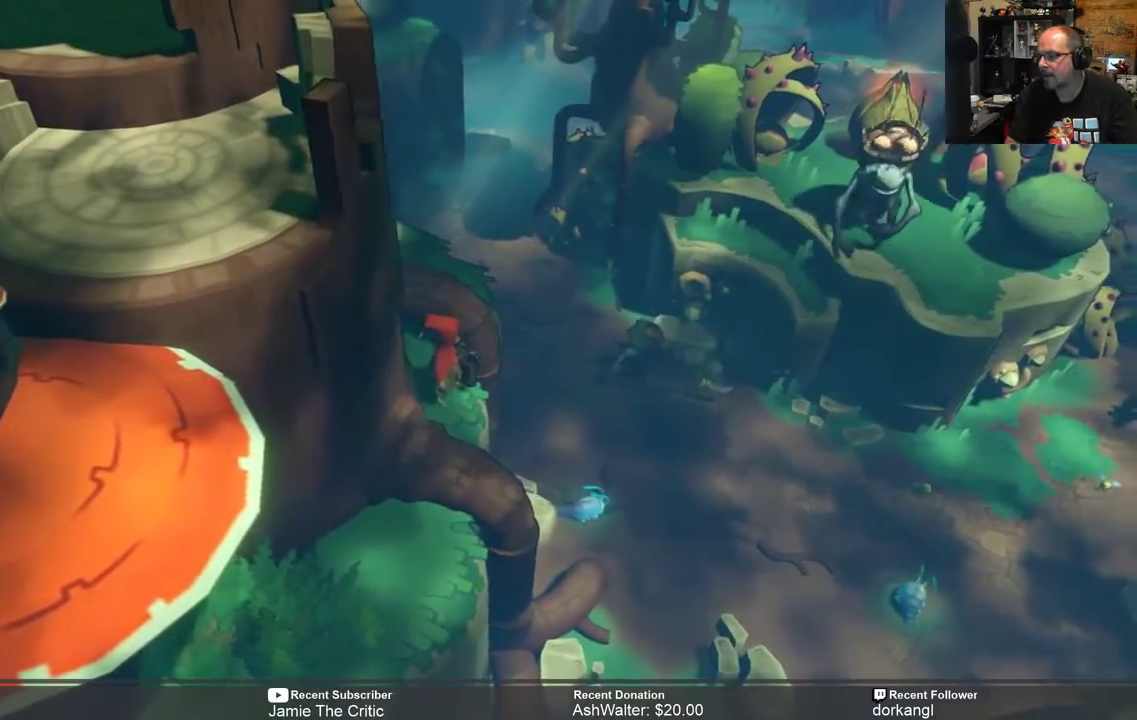
{"buttons": ["R2"], "left_stick": "down", "right_stick": "center", "events": [[50, "left_stick", "down"]]}
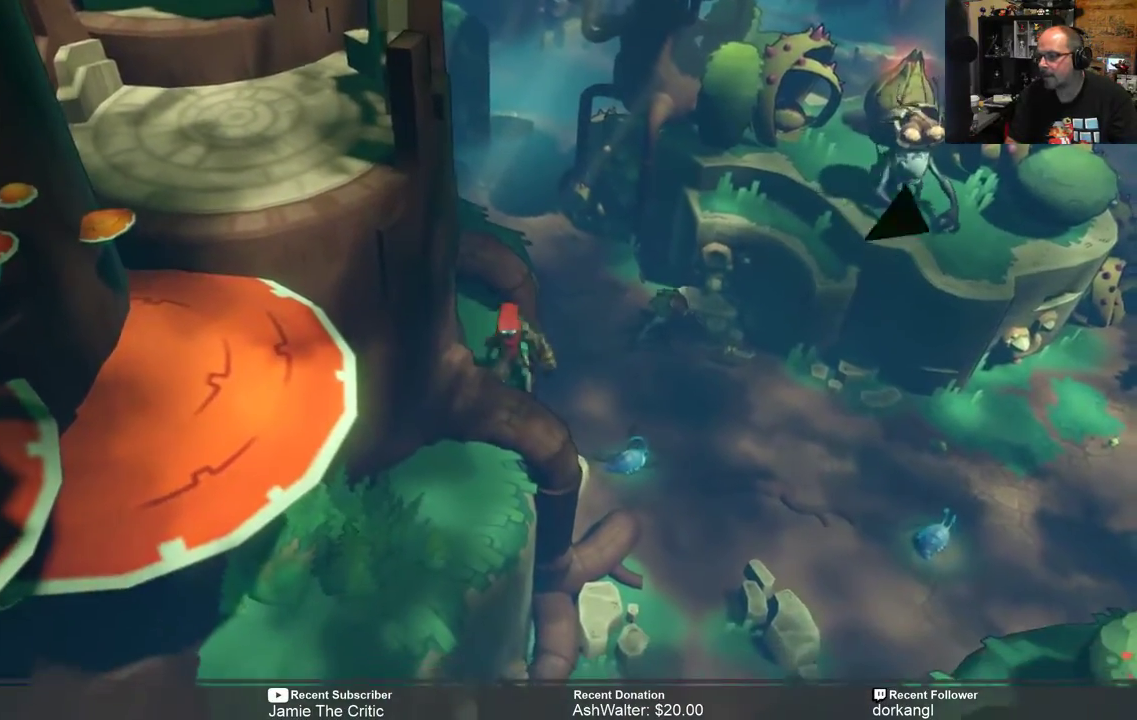
{"buttons": ["R2"], "left_stick": "down-left", "right_stick": "center", "events": [[450, "left_stick", "down-left"]]}
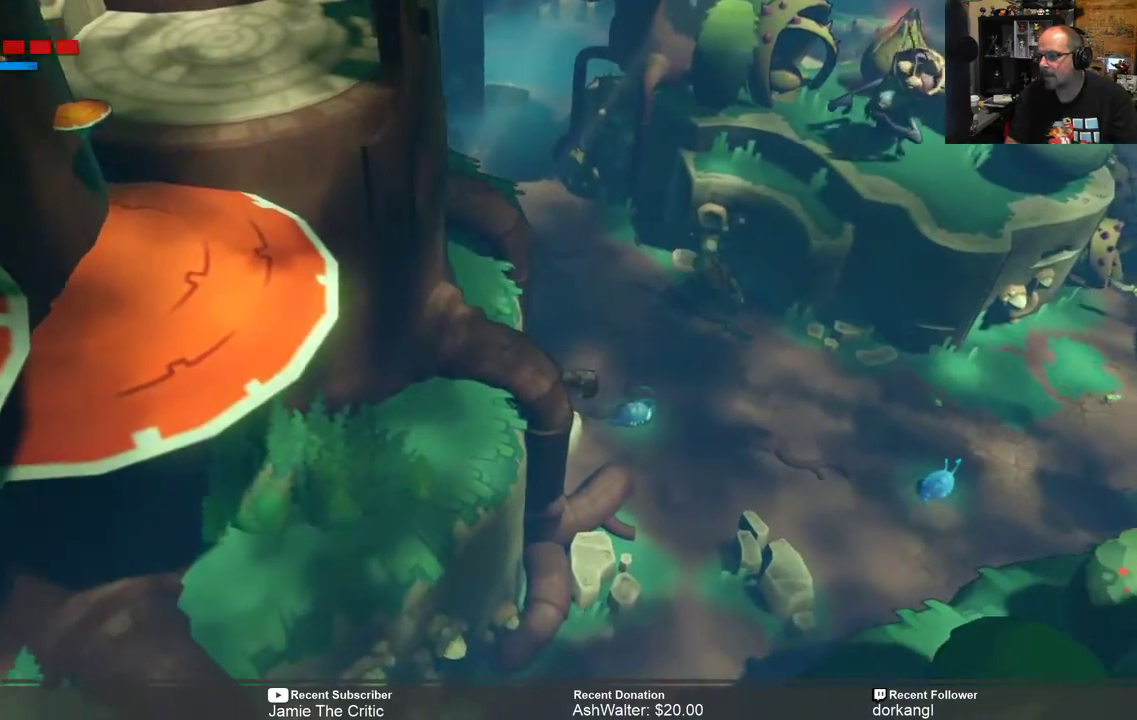
{"buttons": ["R2"], "left_stick": "down-right", "right_stick": "center", "events": [[450, "left_stick", "down-right"]]}
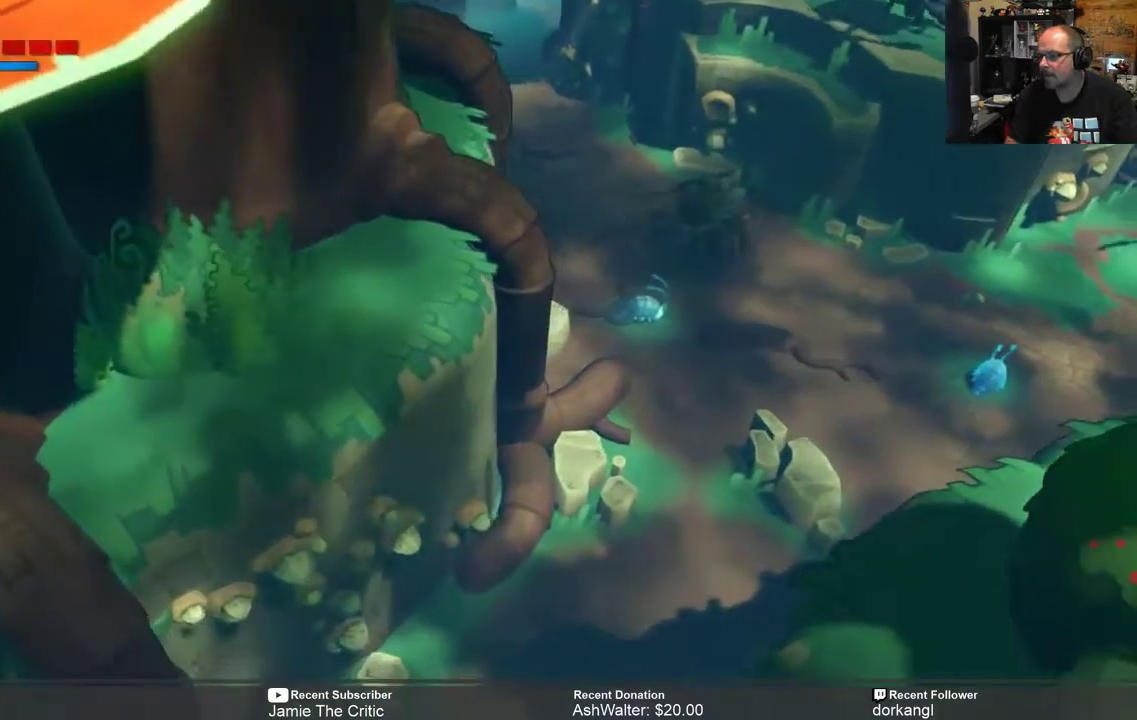
{"buttons": ["R2"], "left_stick": "right", "right_stick": "center", "events": [[167, "left_stick", "right"]]}
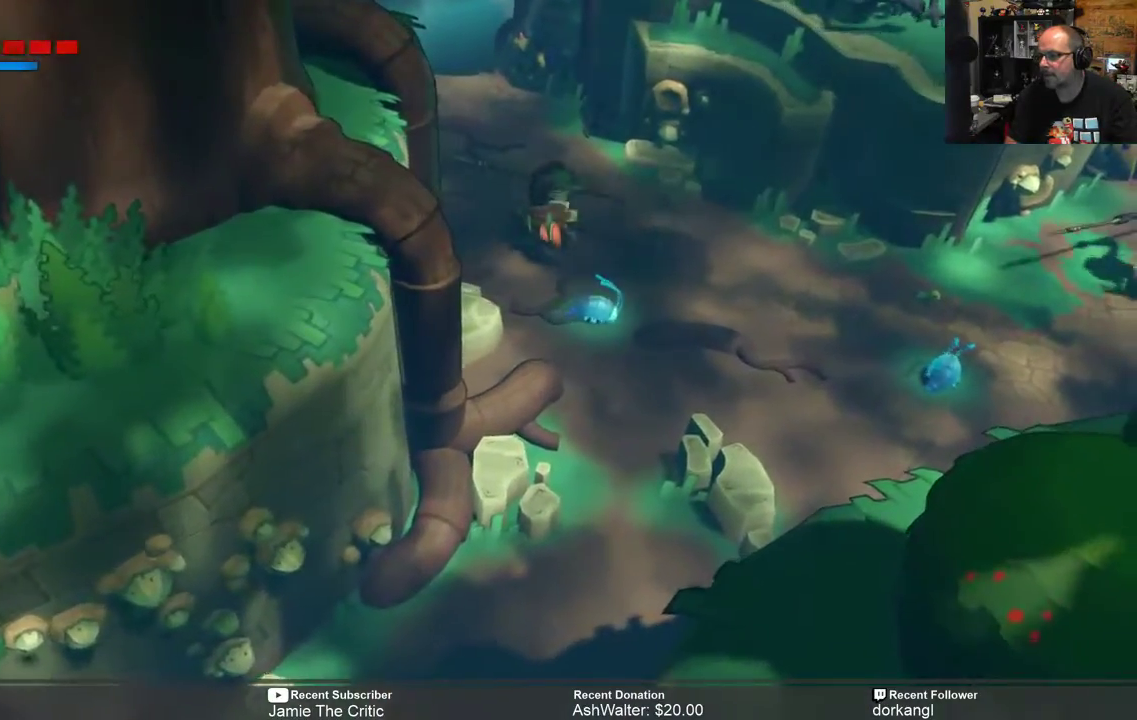
{"buttons": ["R2"], "left_stick": "up-right", "right_stick": "center", "events": [[133, "left_stick", "up-right"]]}
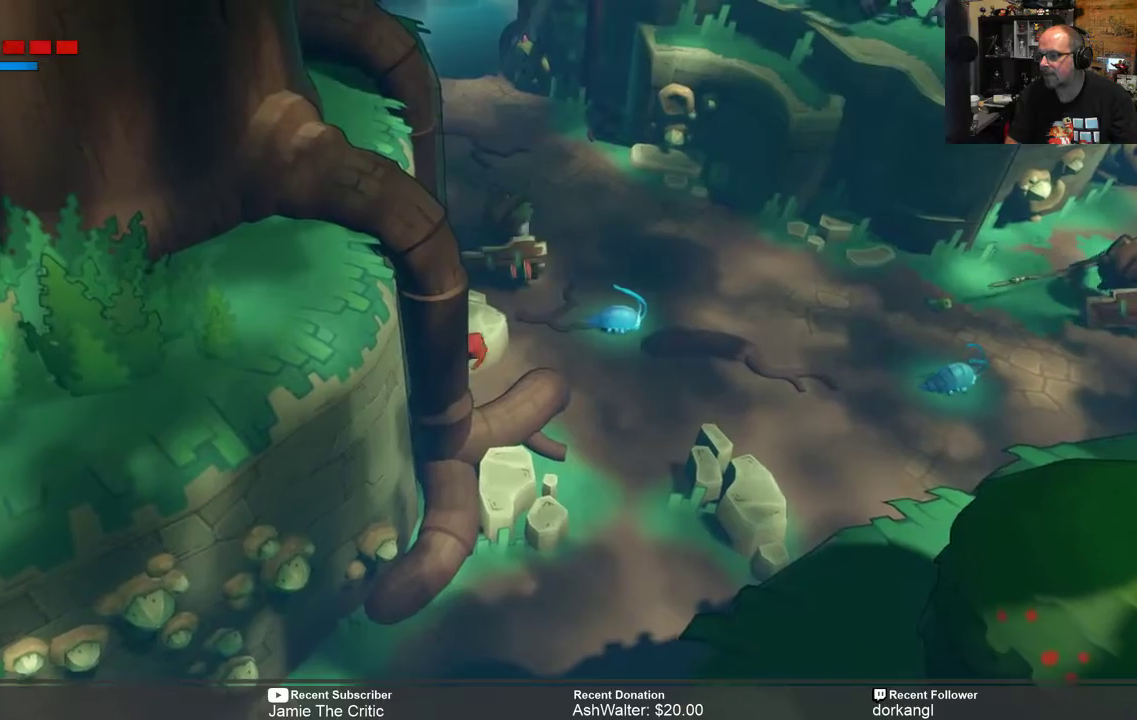
{"buttons": ["R2"], "left_stick": "down-right", "right_stick": "center", "events": [[217, "left_stick", "right"], [450, "left_stick", "down-right"]]}
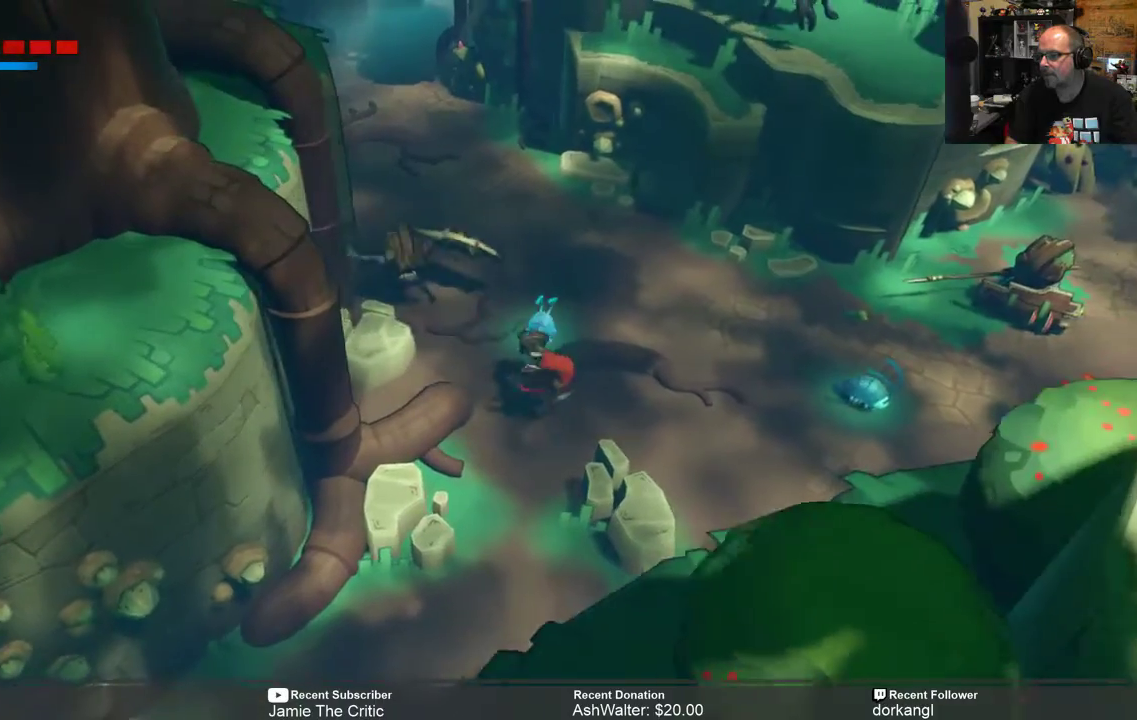
{"buttons": ["R2"], "left_stick": "down-left", "right_stick": "center", "events": [[17, "left_stick", "down"], [283, "left_stick", "down-left"]]}
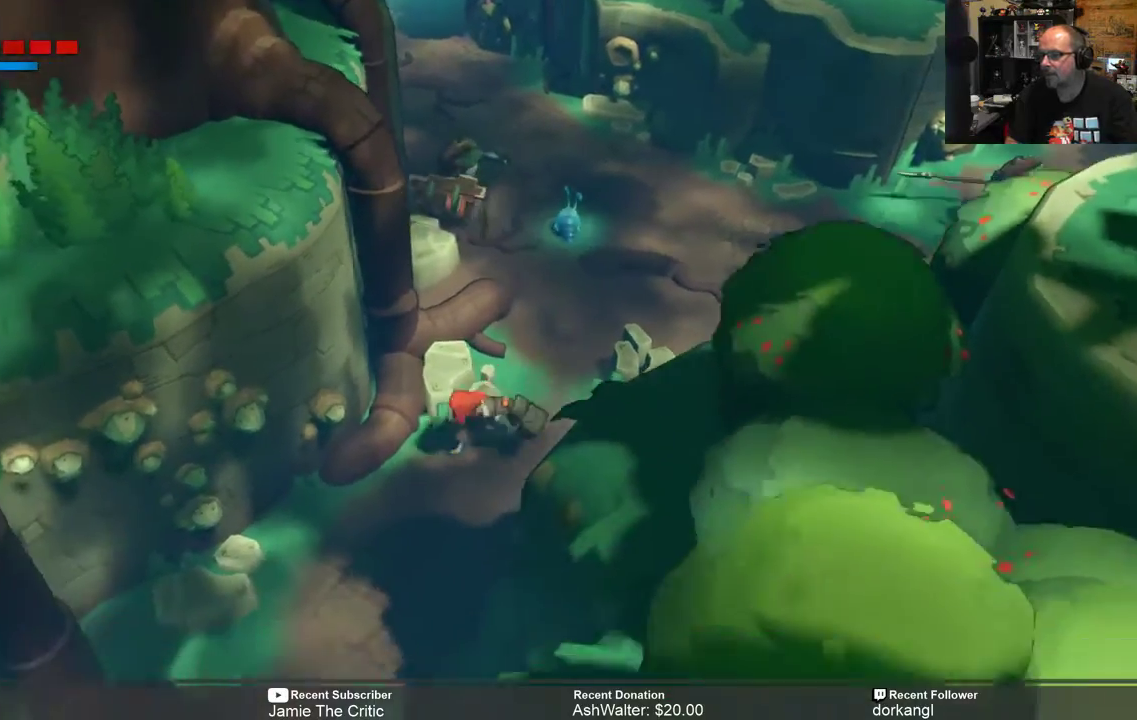
{"buttons": ["R2"], "left_stick": "down-left", "right_stick": "center", "events": []}
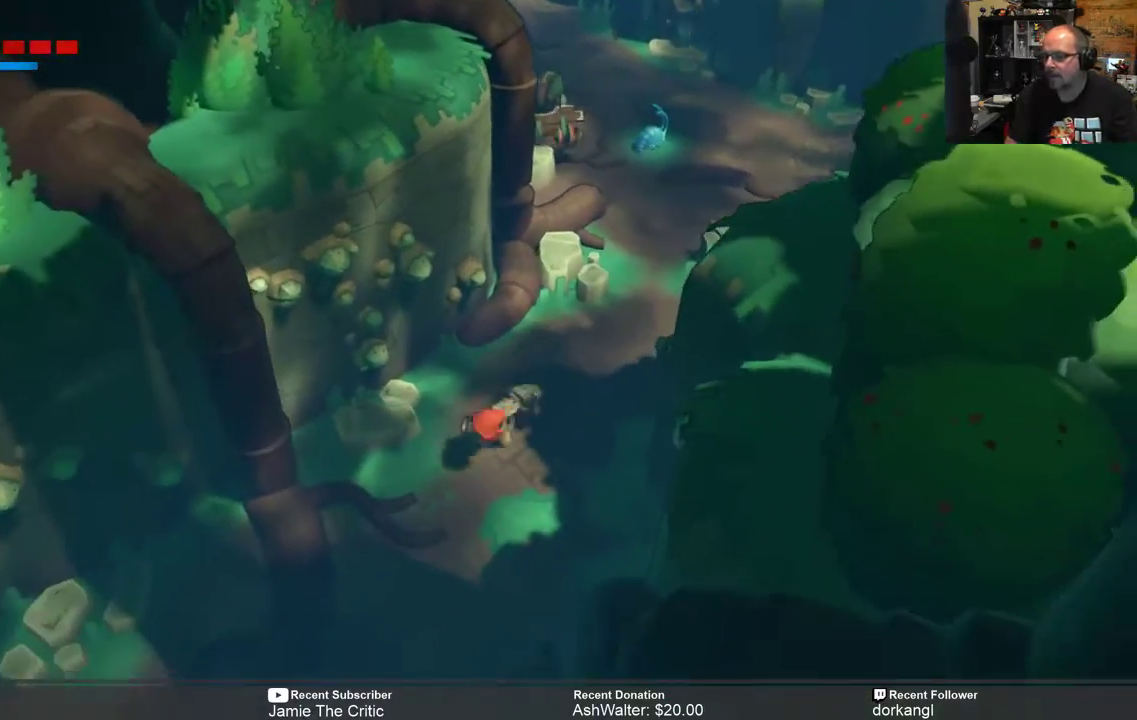
{"buttons": ["R2"], "left_stick": "down", "right_stick": "center", "events": [[350, "left_stick", "down"]]}
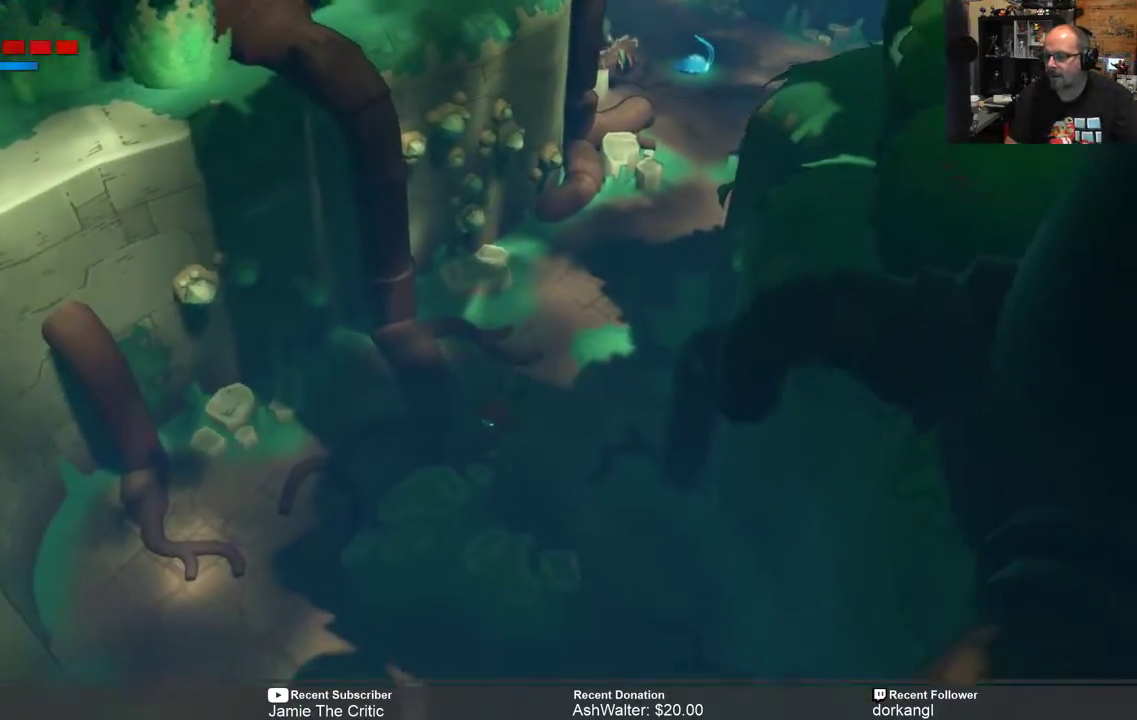
{"buttons": ["R2"], "left_stick": "down", "right_stick": "center", "events": []}
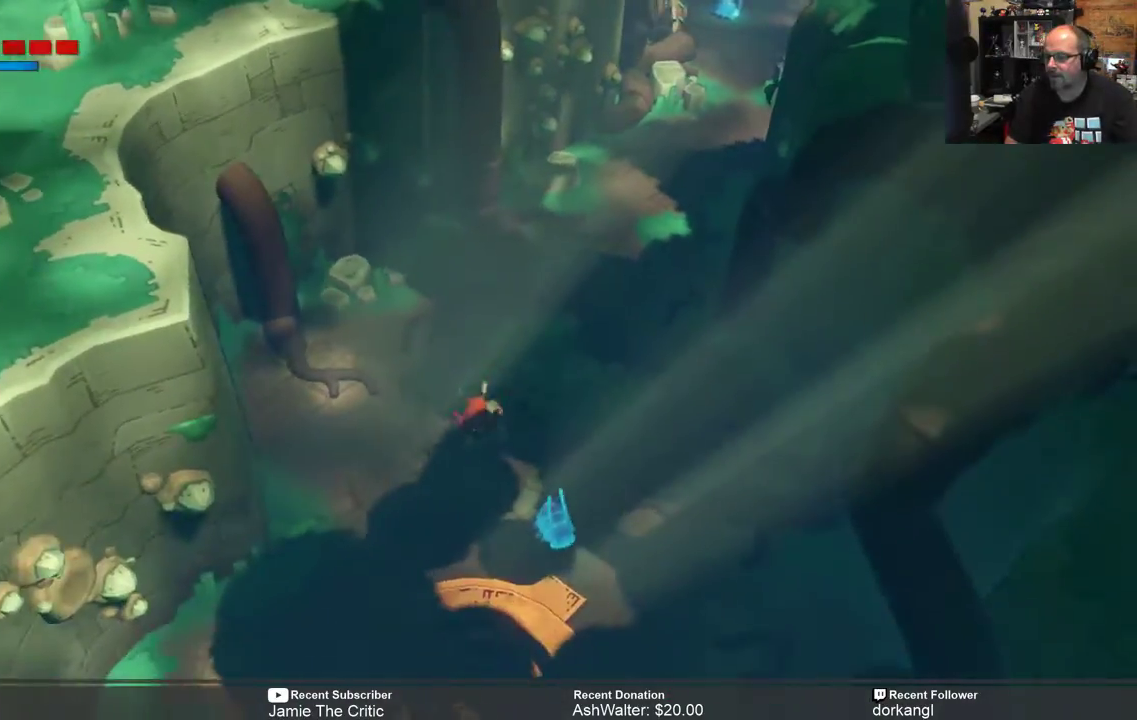
{"buttons": ["R2"], "left_stick": "down", "right_stick": "center", "events": [[217, "left_stick", "down-left"], [467, "left_stick", "down"]]}
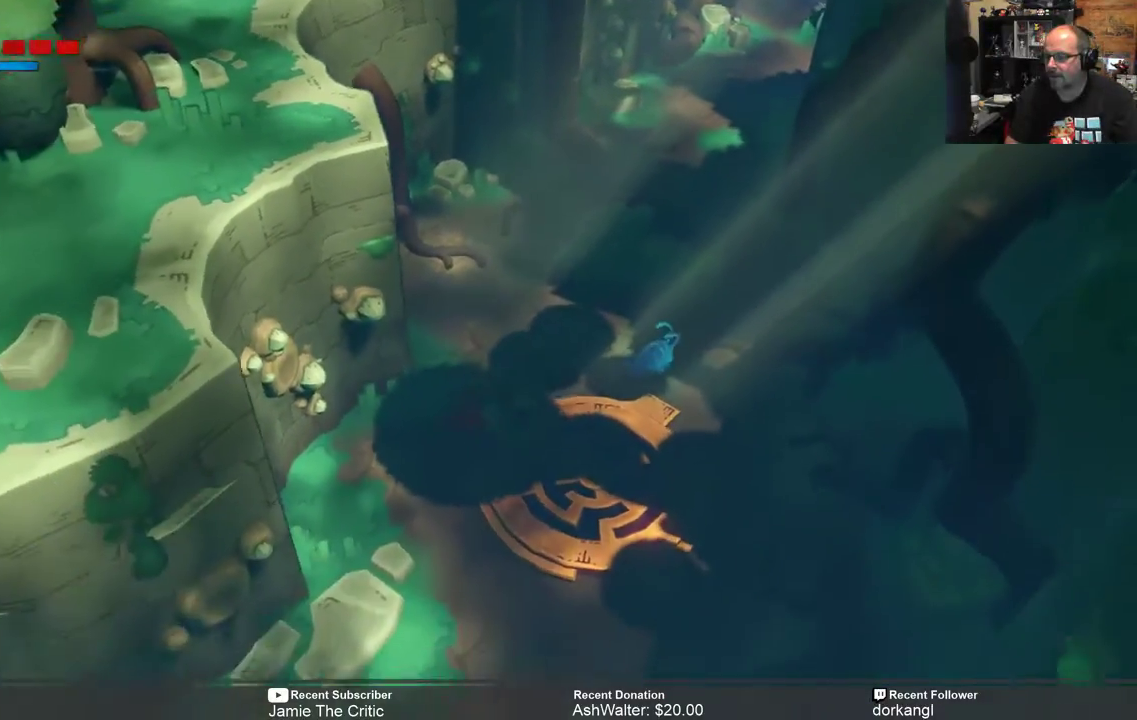
{"buttons": ["R2"], "left_stick": "down", "right_stick": "center", "events": []}
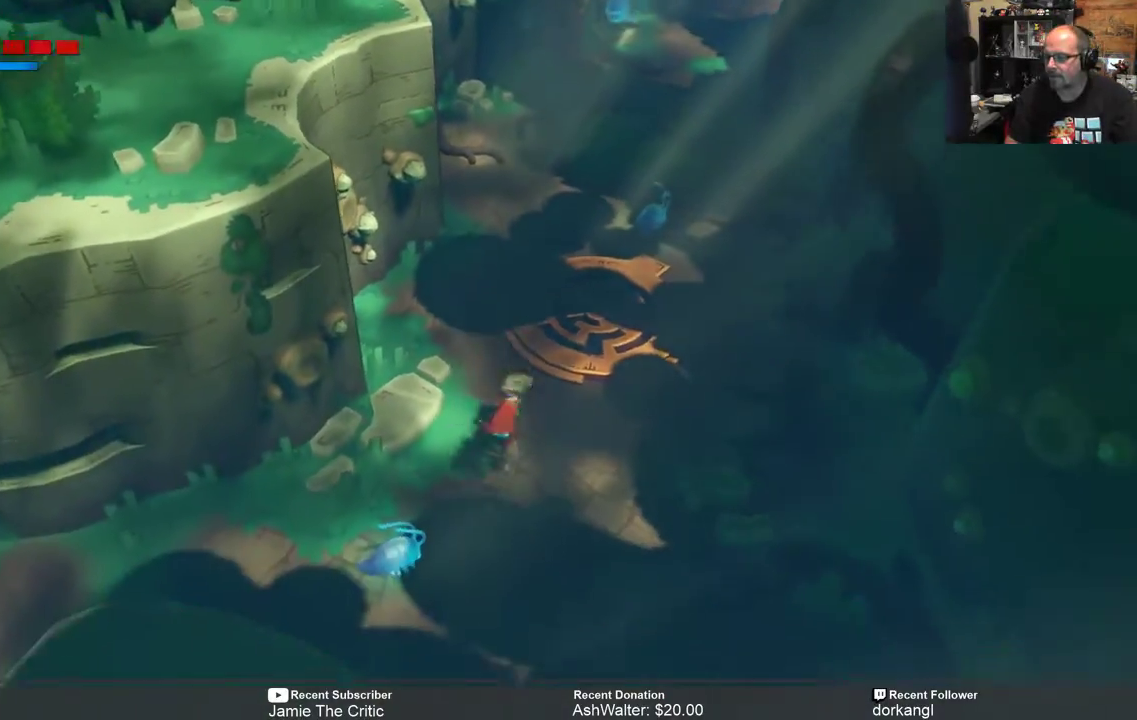
{"buttons": ["R2"], "left_stick": "down-left", "right_stick": "center", "events": [[167, "left_stick", "down-left"]]}
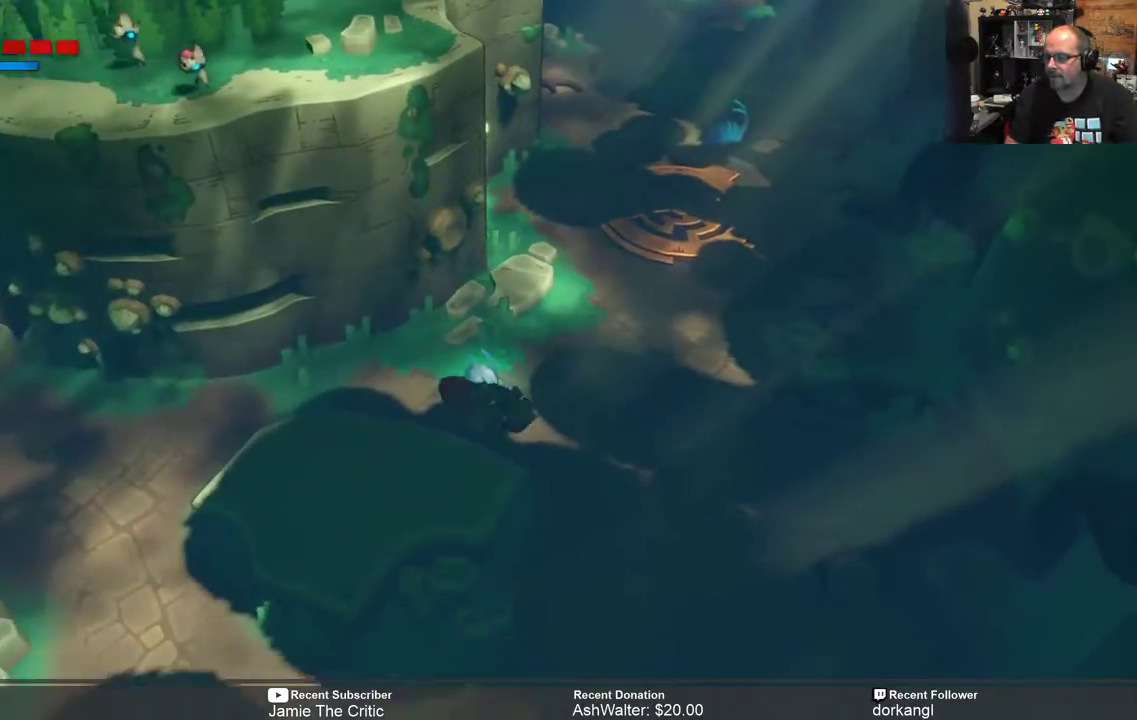
{"buttons": ["R2"], "left_stick": "left", "right_stick": "center", "events": [[467, "left_stick", "left"]]}
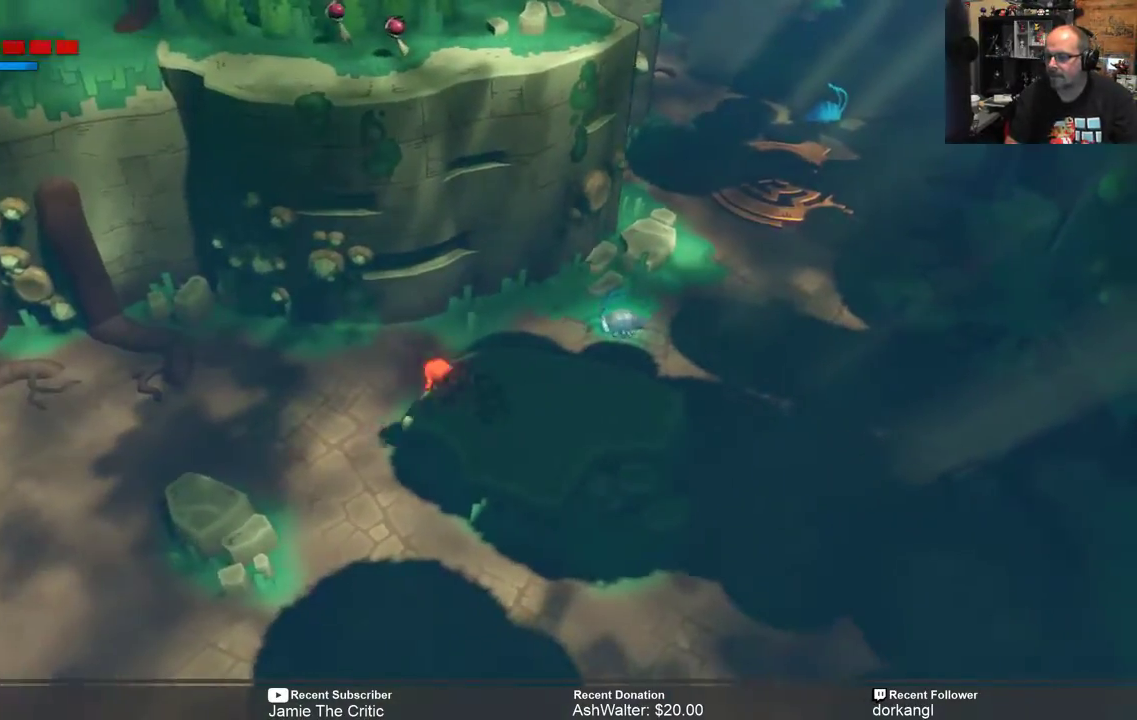
{"buttons": ["R2"], "left_stick": "left", "right_stick": "center", "events": []}